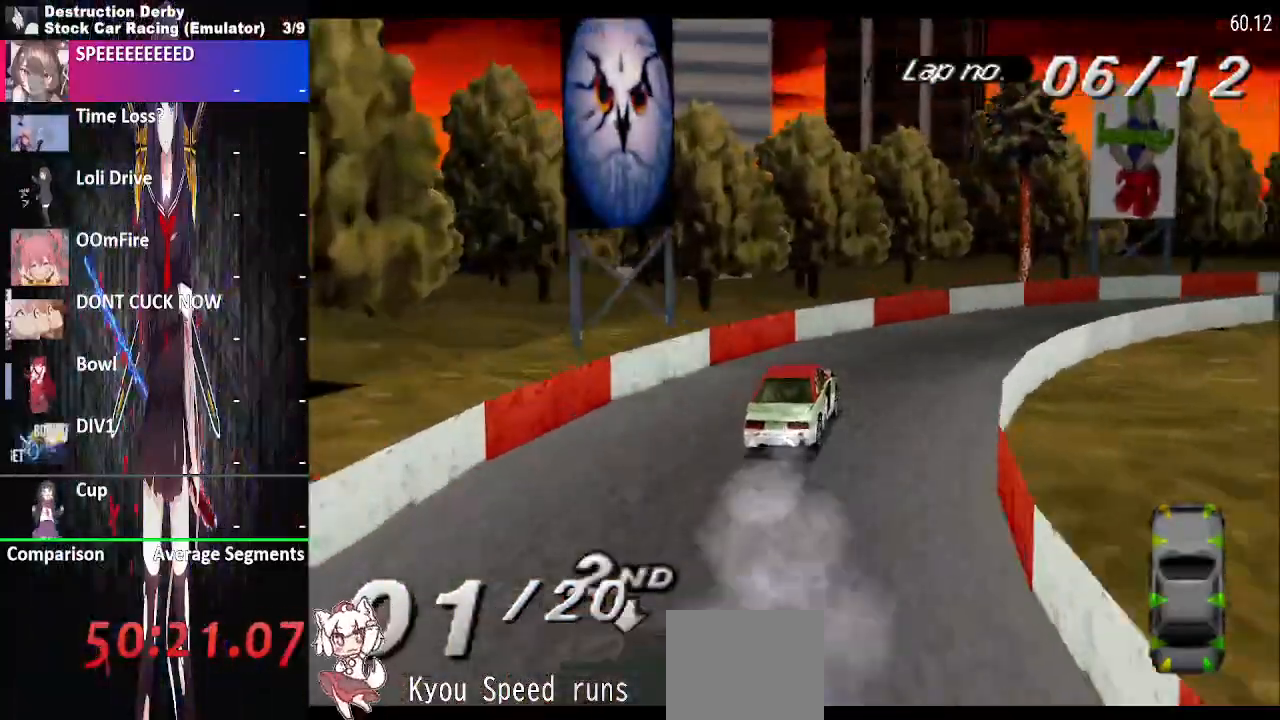
Gameplay with a controller (PlayStation layout); each line is a JSON object with the inputs held at the frame after it (dt_ms = milliseconds from this image to that frame). "events" lists button and stick changes between this image and that frame as [ms after this image, input, new state], when the widget could be followed in between. Not read: left_stick right_stick.
{"dt_ms": 1000, "buttons": ["CROSS"]}
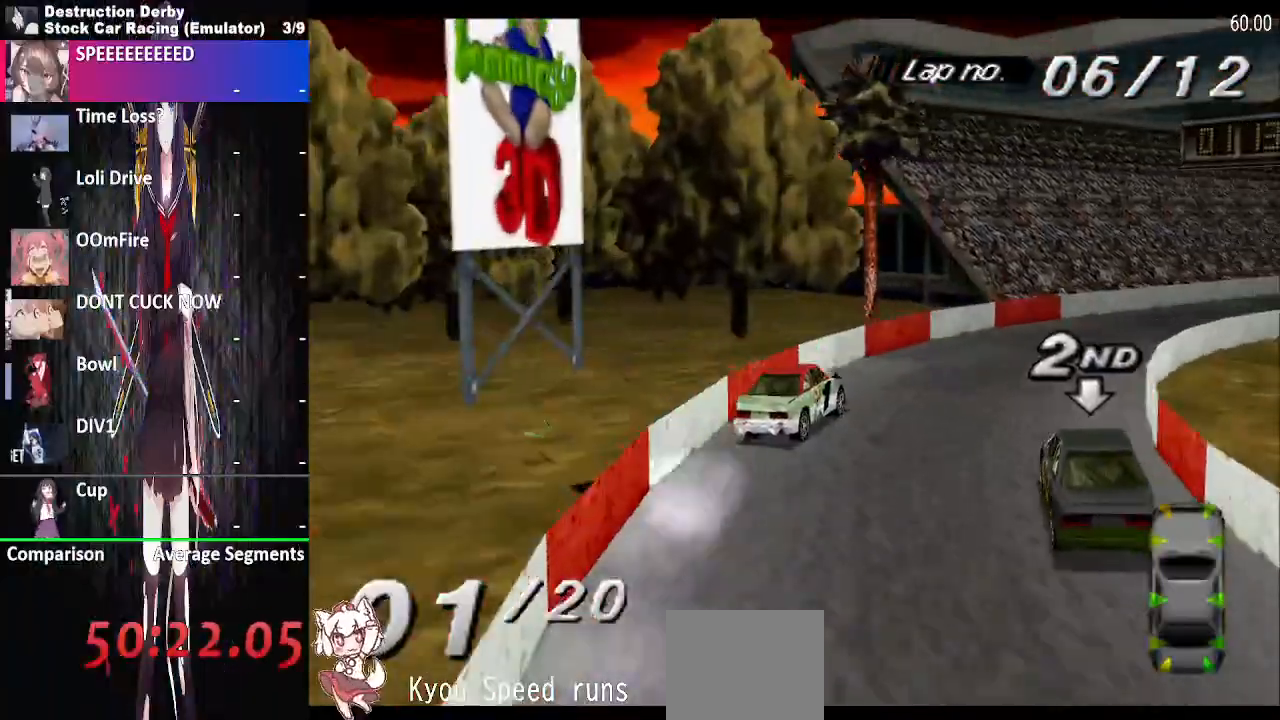
{"dt_ms": 500, "buttons": ["CROSS", "DPAD_RIGHT"], "events": [[217, "DPAD_RIGHT", "down"]]}
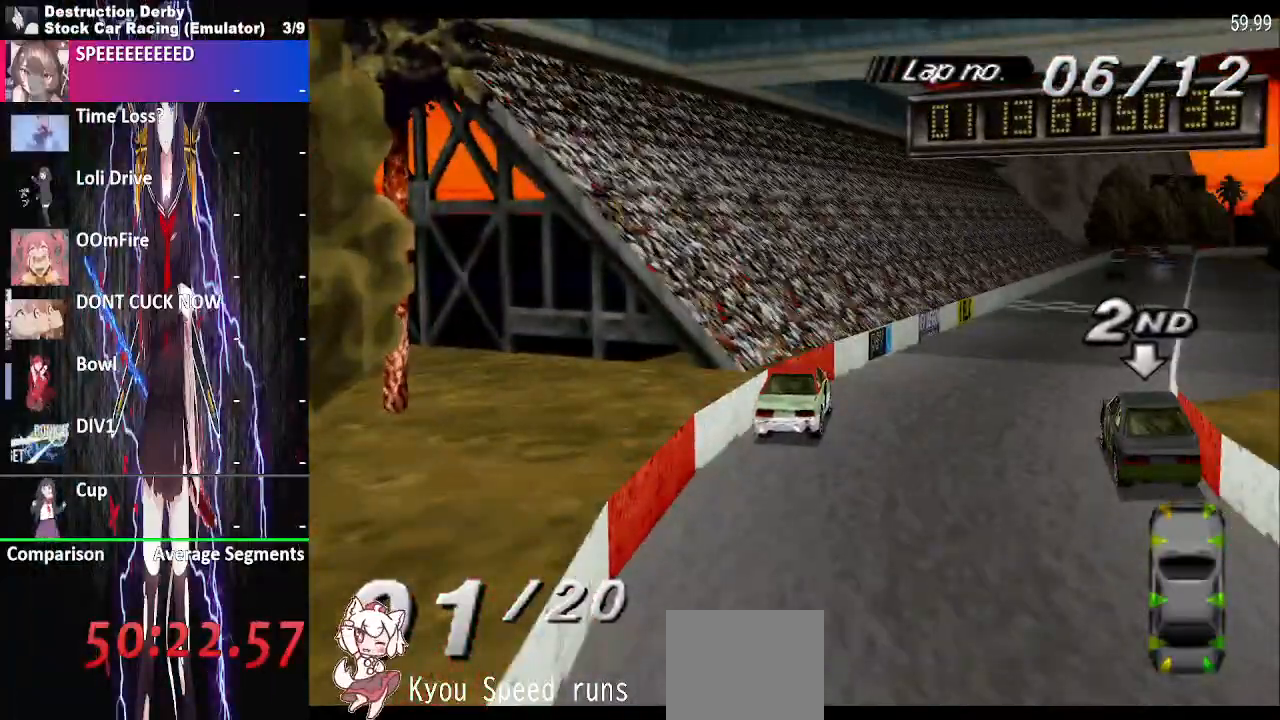
{"dt_ms": 500, "buttons": ["CROSS", "DPAD_RIGHT"], "events": []}
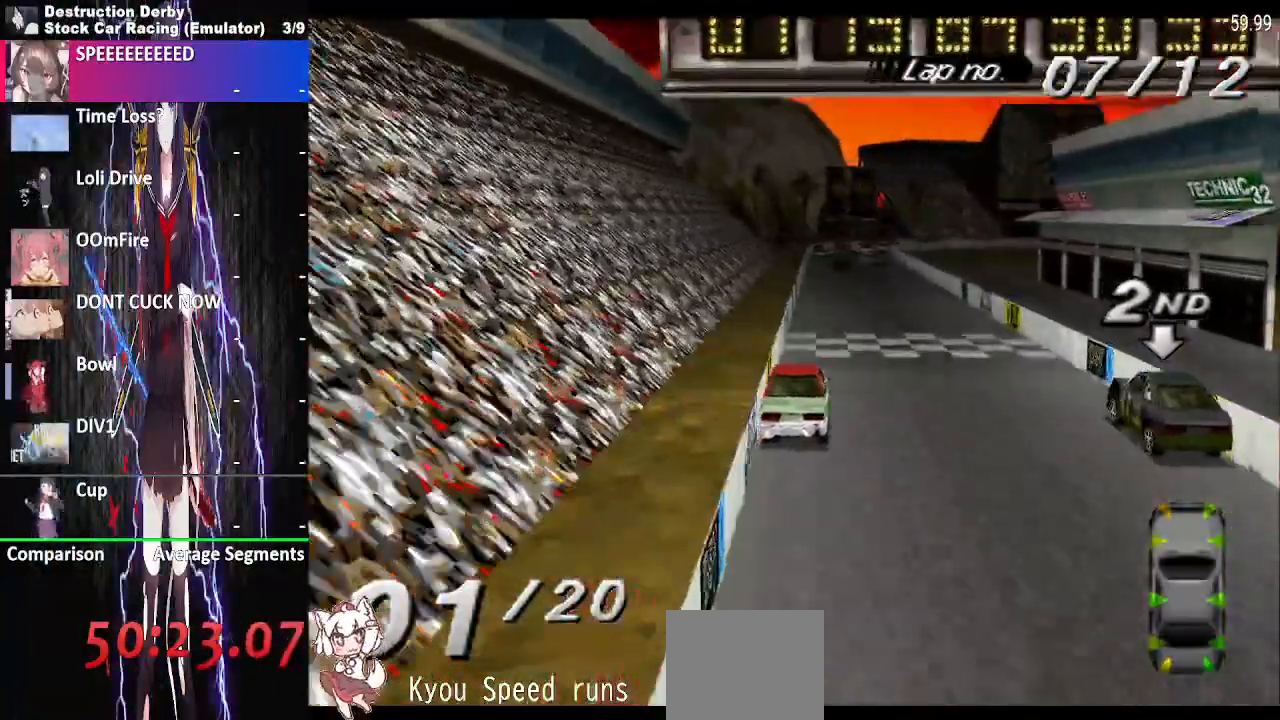
{"dt_ms": 500, "buttons": ["CROSS", "DPAD_RIGHT"], "events": [[67, "DPAD_RIGHT", "up"], [267, "DPAD_RIGHT", "down"]]}